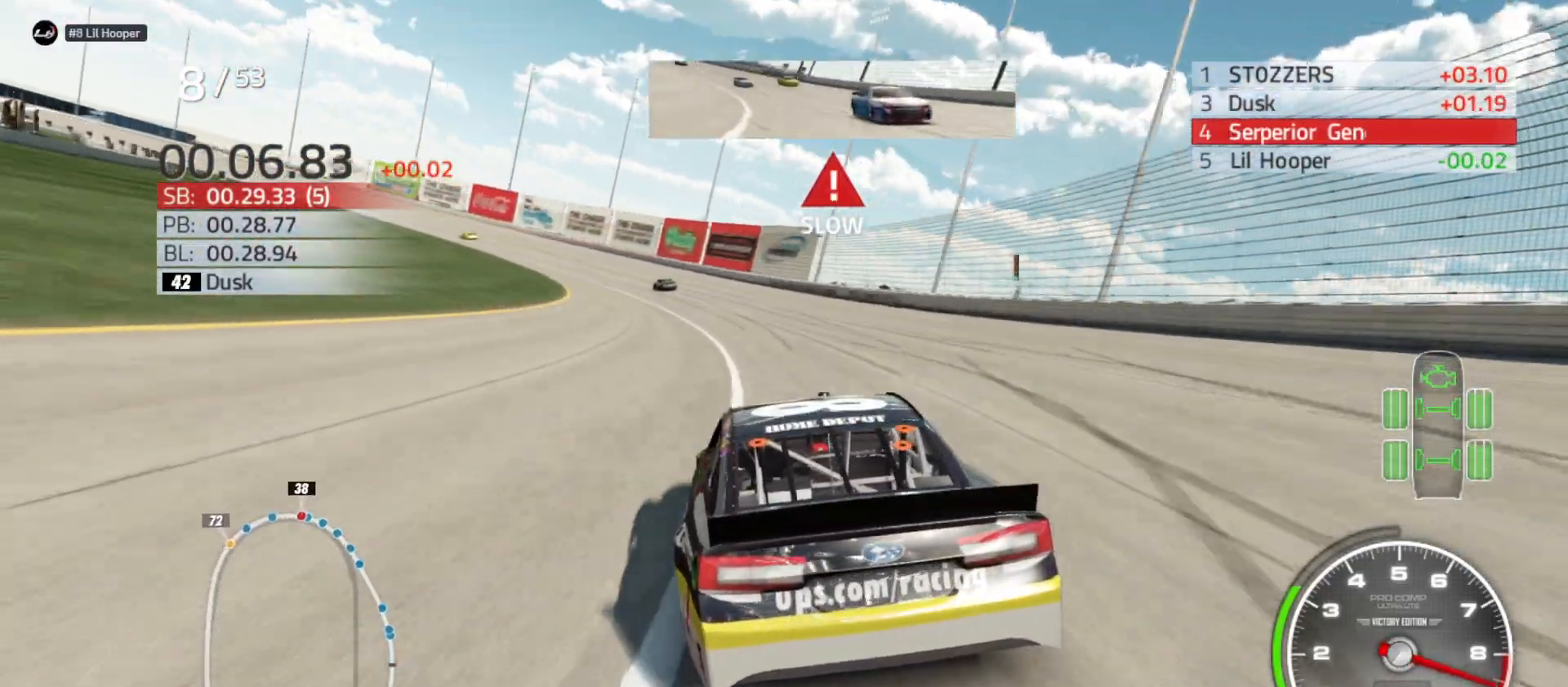
Gameplay with a controller (Xbox layout); each line is a JSON object with the inputs held at the frame after it. "events" lists button and stick changes between this image and that frame as [ms after this image, input, new state], when the widget could be followed in between.
{"buttons": ["R2"], "left_stick": "left", "right_stick": "center", "events": []}
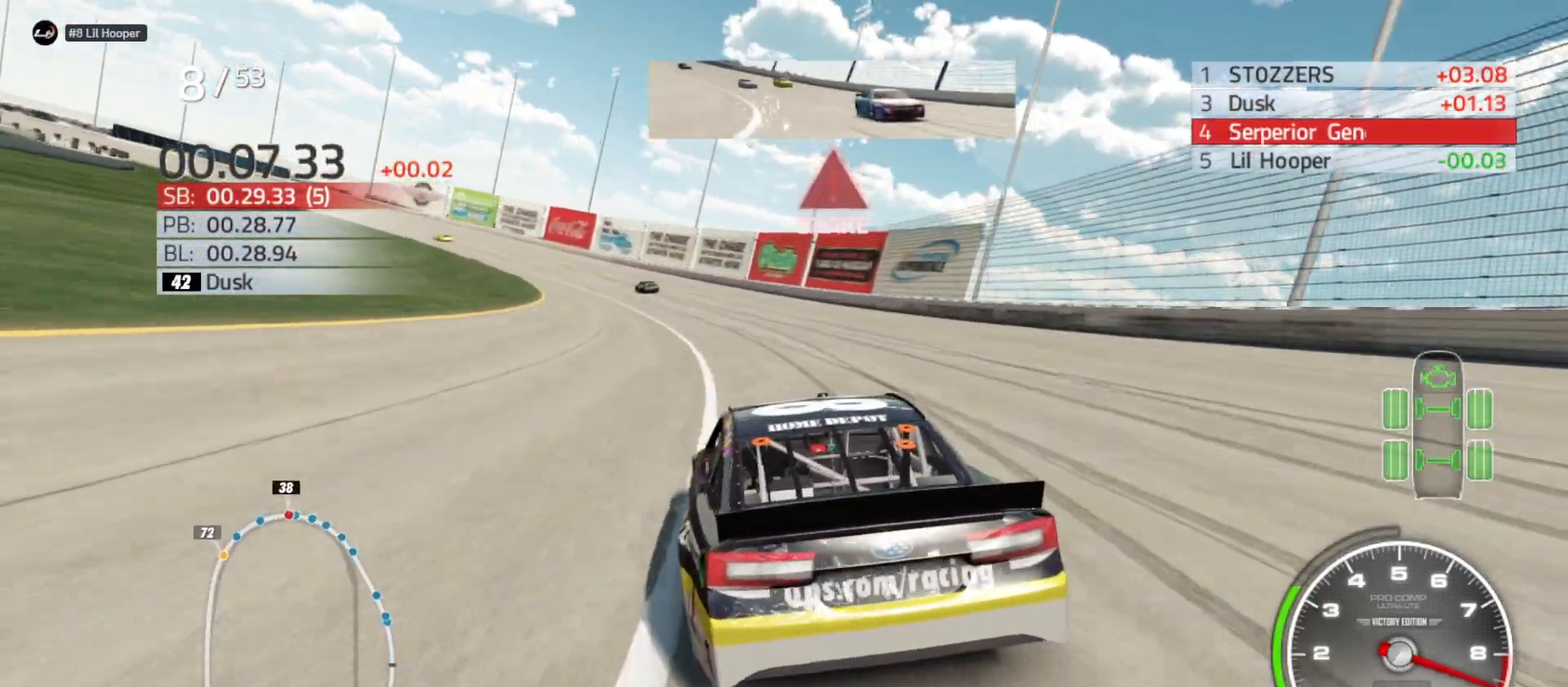
{"buttons": ["R2"], "left_stick": "left", "right_stick": "center", "events": []}
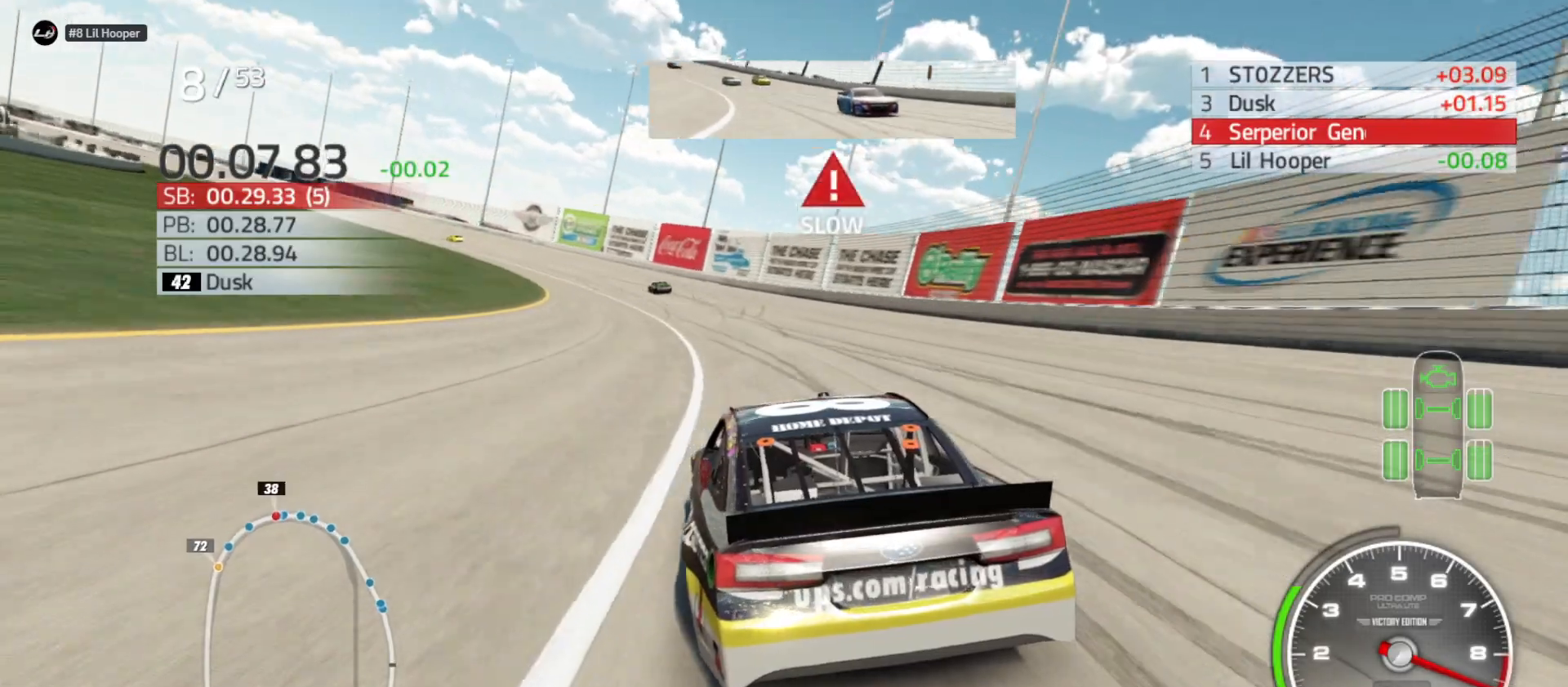
{"buttons": ["R2"], "left_stick": "left", "right_stick": "center", "events": []}
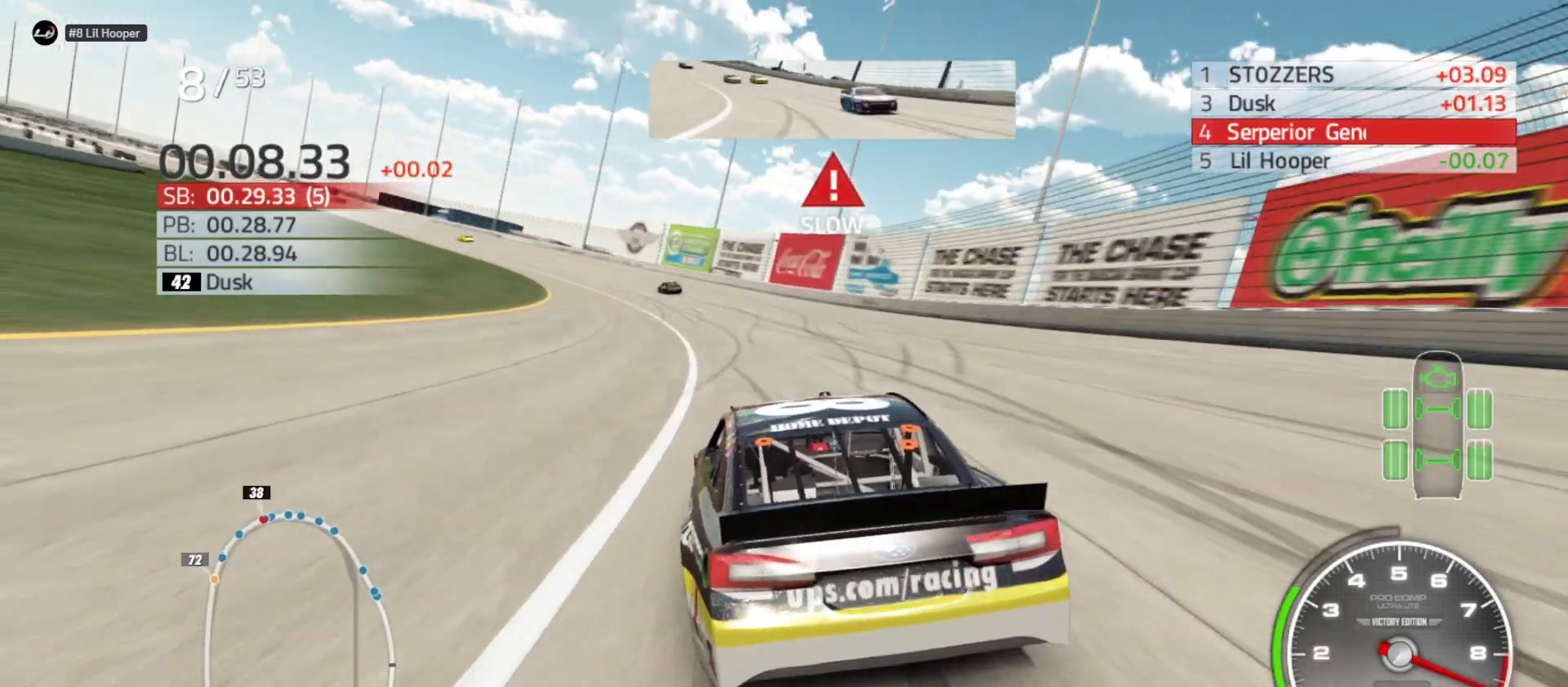
{"buttons": ["R2"], "left_stick": "left", "right_stick": "center", "events": []}
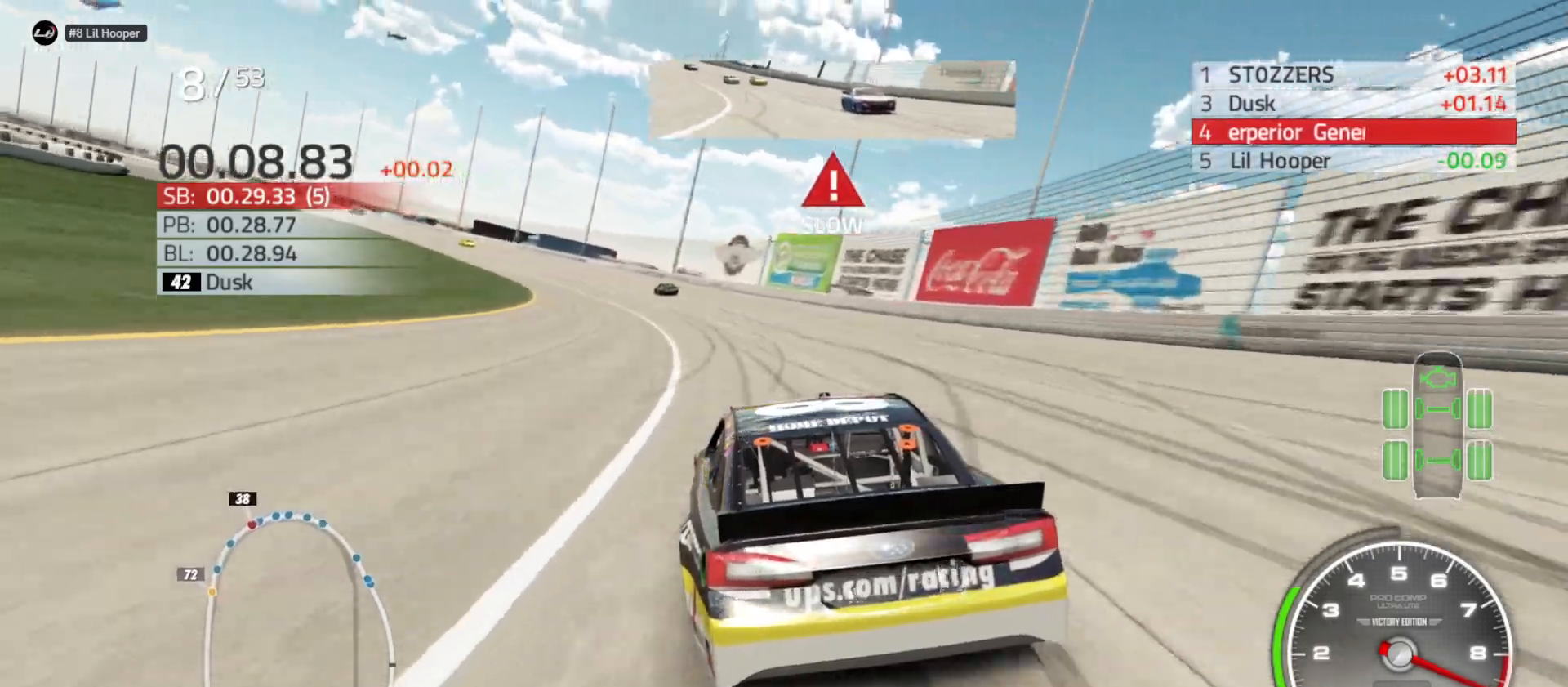
{"buttons": ["R2"], "left_stick": "left", "right_stick": "center", "events": []}
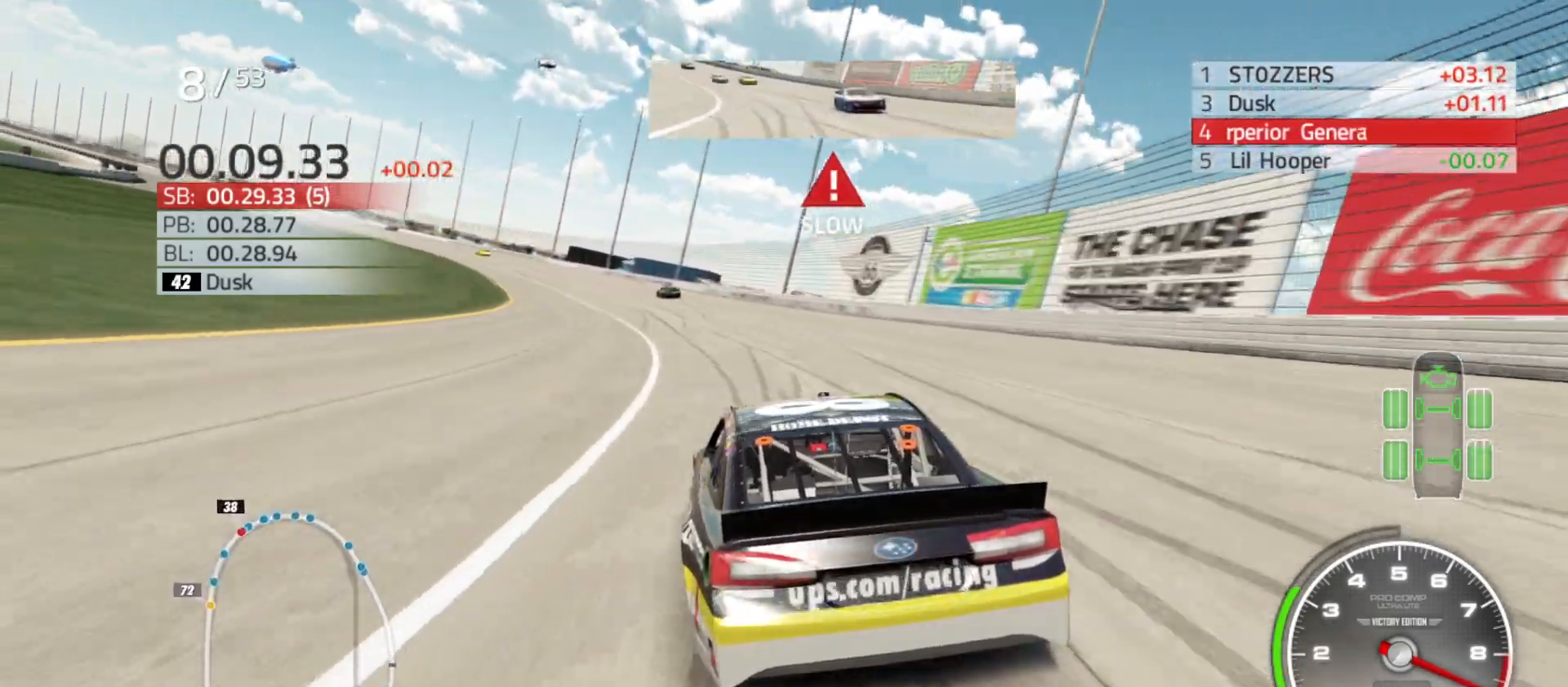
{"buttons": ["R2"], "left_stick": "left", "right_stick": "center", "events": []}
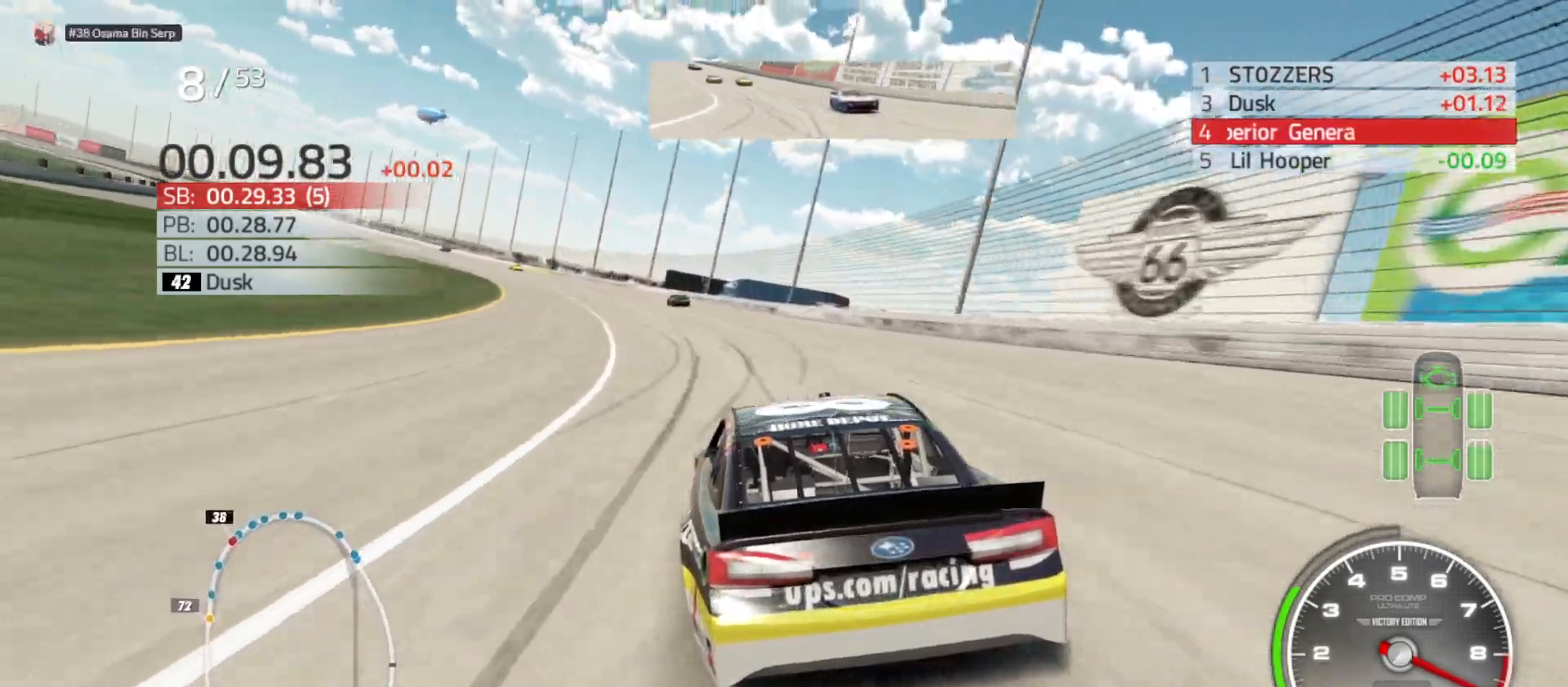
{"buttons": ["R2"], "left_stick": "left", "right_stick": "center", "events": []}
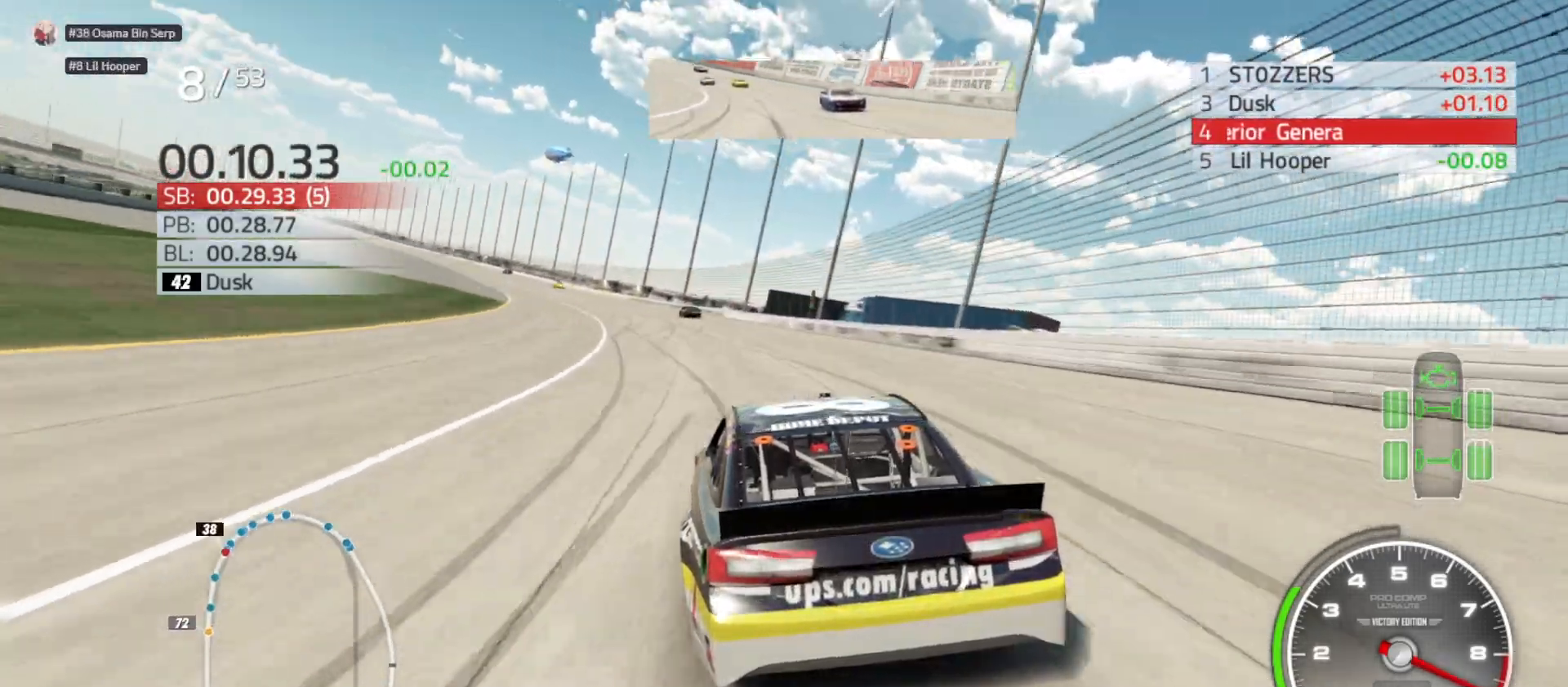
{"buttons": ["R2"], "left_stick": "left", "right_stick": "center", "events": []}
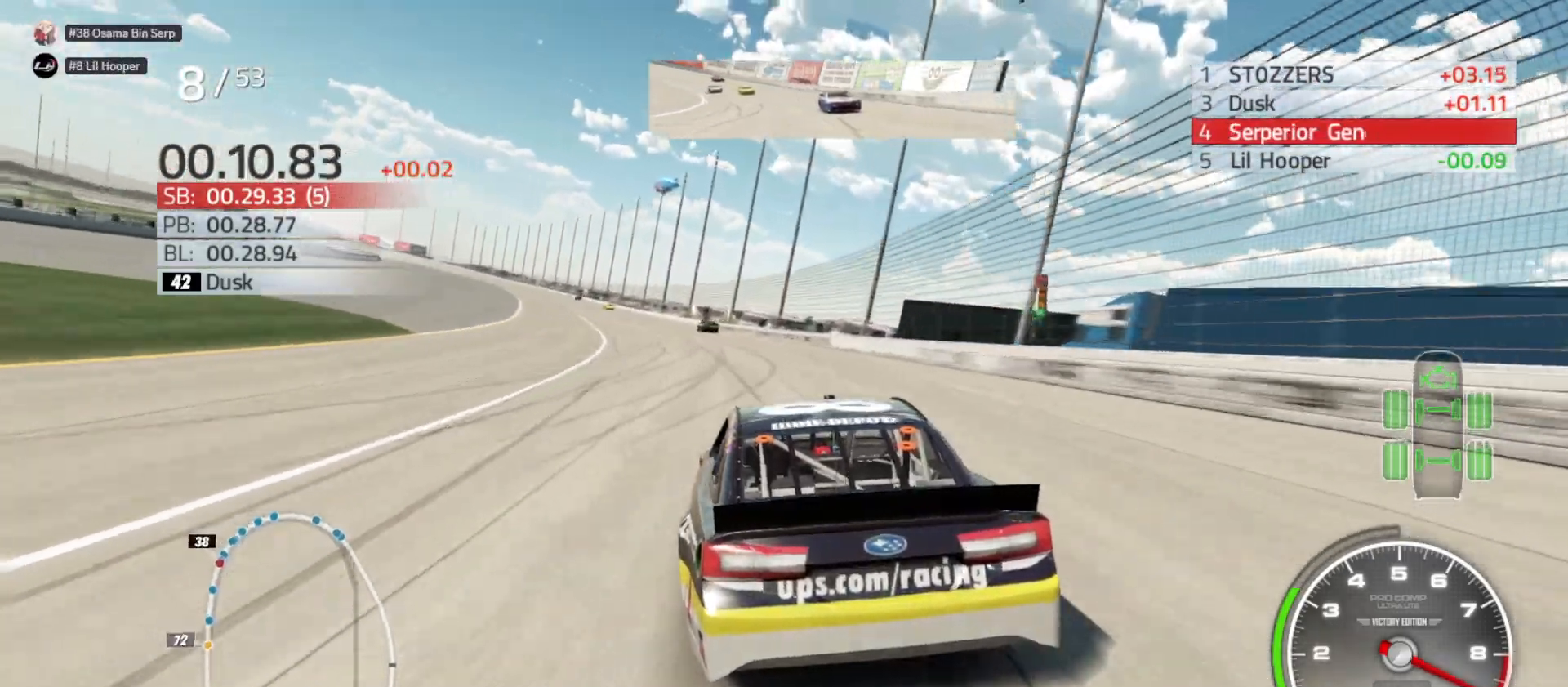
{"buttons": ["R2"], "left_stick": "left", "right_stick": "center", "events": []}
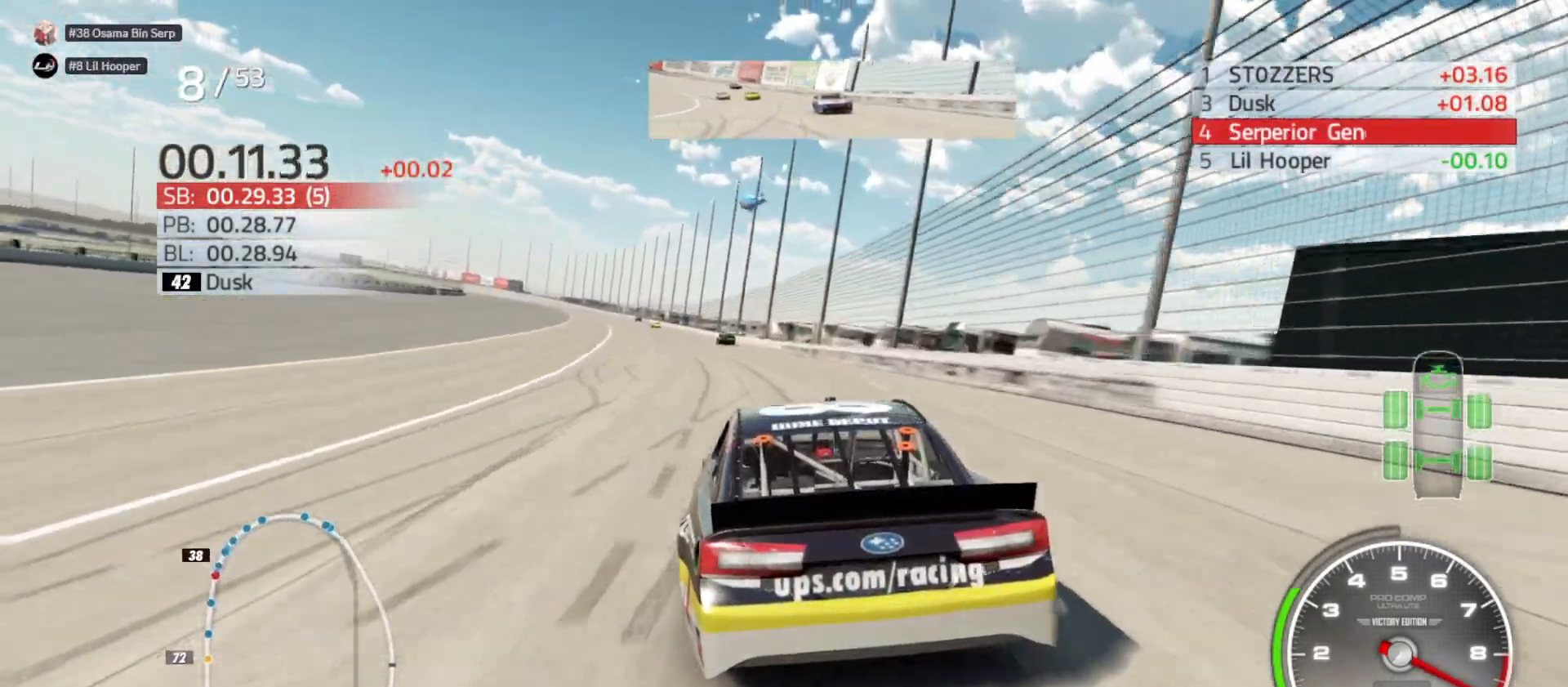
{"buttons": ["R2"], "left_stick": "left", "right_stick": "center", "events": []}
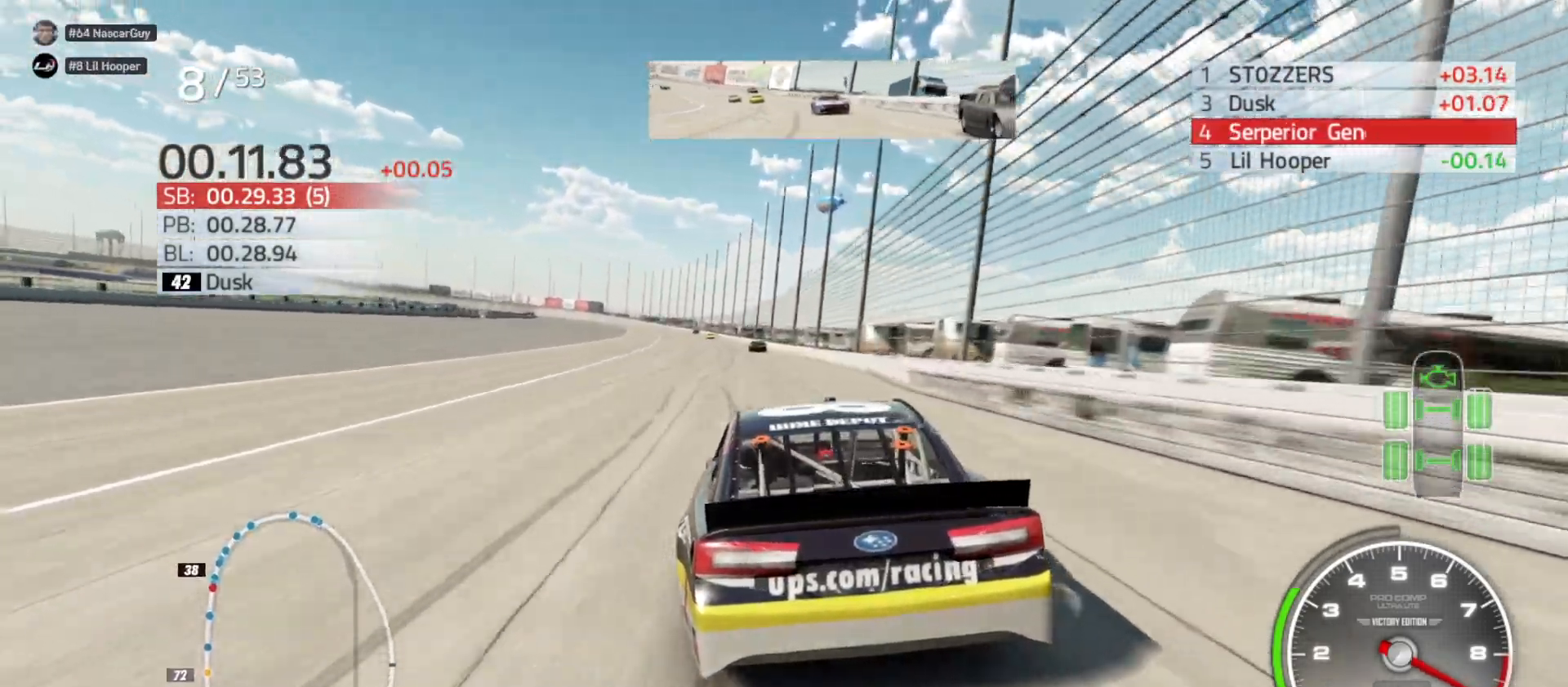
{"buttons": ["R2"], "left_stick": "center", "right_stick": "center", "events": [[233, "left_stick", "center"], [283, "left_stick", "left"], [450, "left_stick", "center"]]}
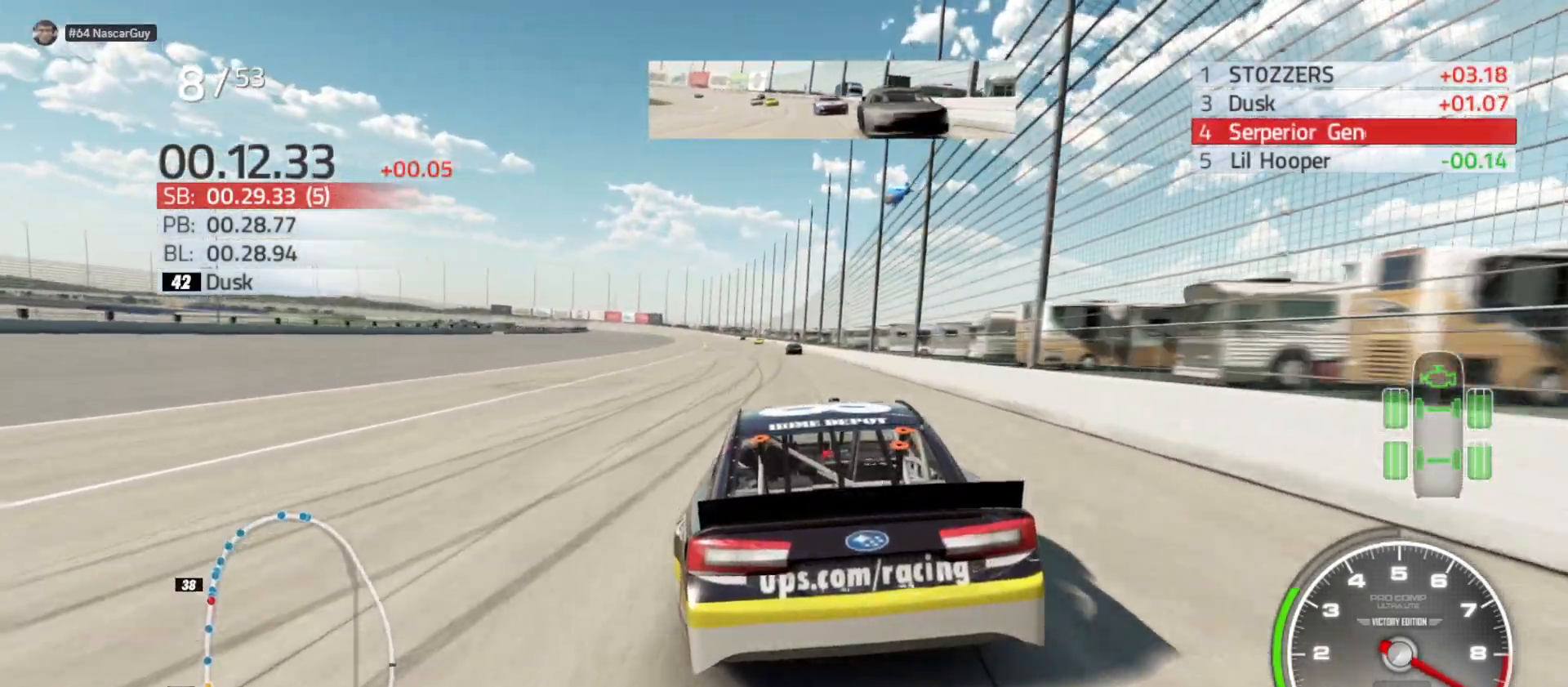
{"buttons": ["R2"], "left_stick": "center", "right_stick": "center", "events": []}
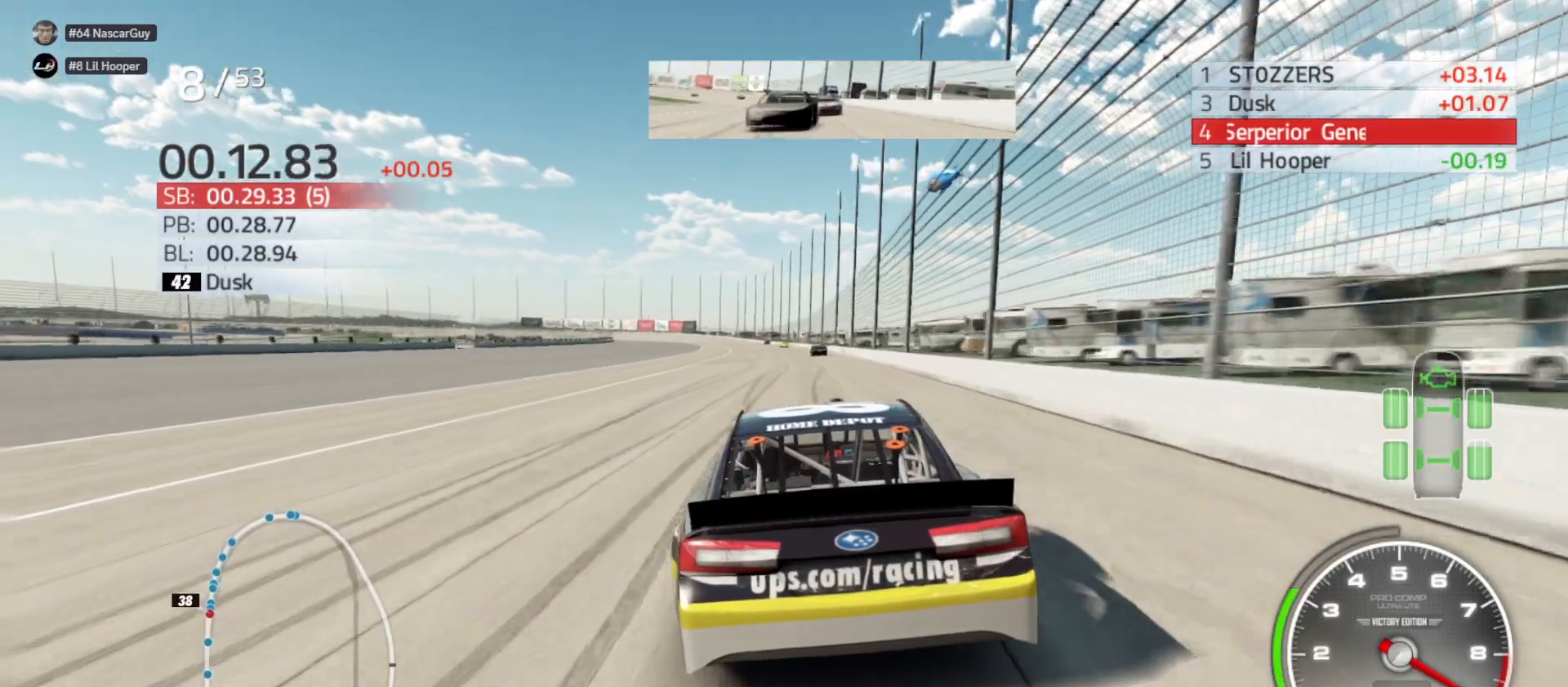
{"buttons": ["R2"], "left_stick": "center", "right_stick": "center", "events": [[300, "left_stick", "left"], [450, "left_stick", "center"]]}
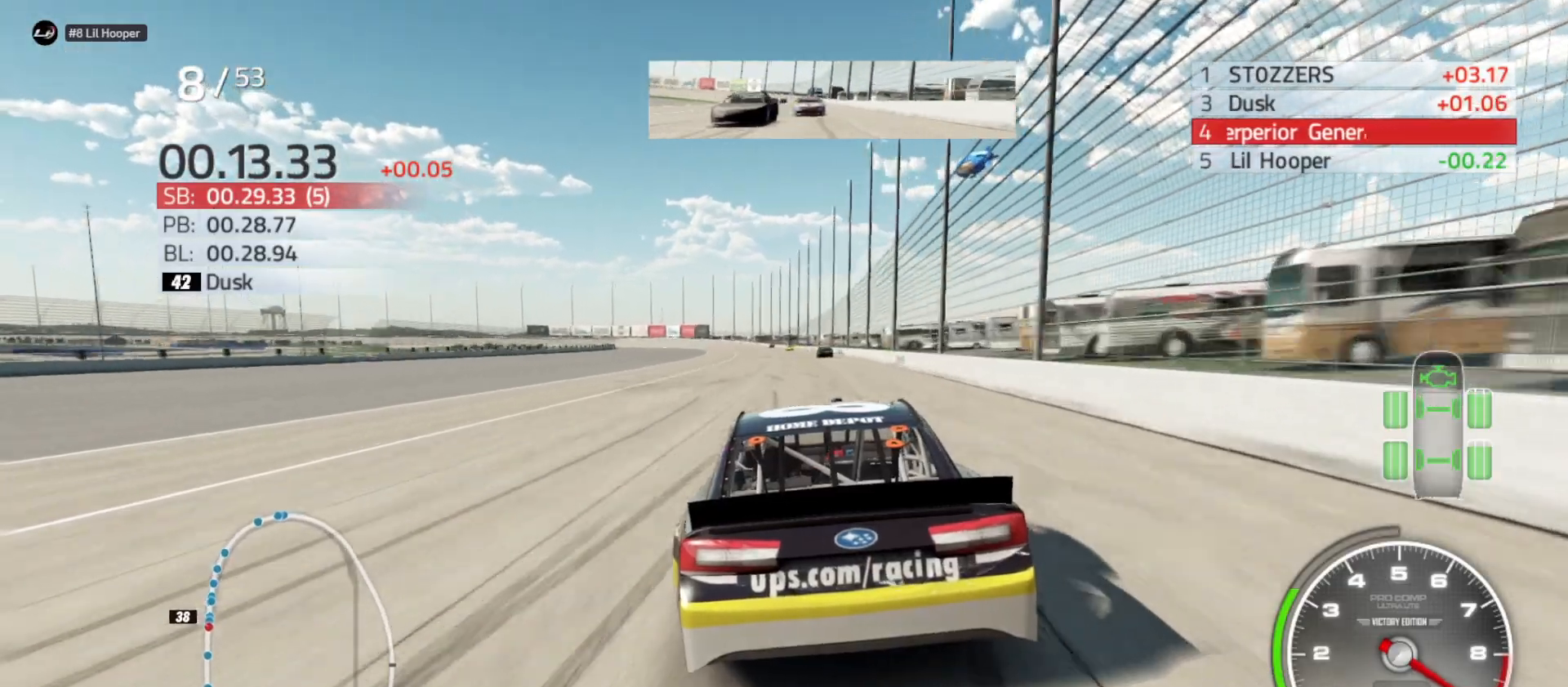
{"buttons": ["R2"], "left_stick": "center", "right_stick": "center", "events": []}
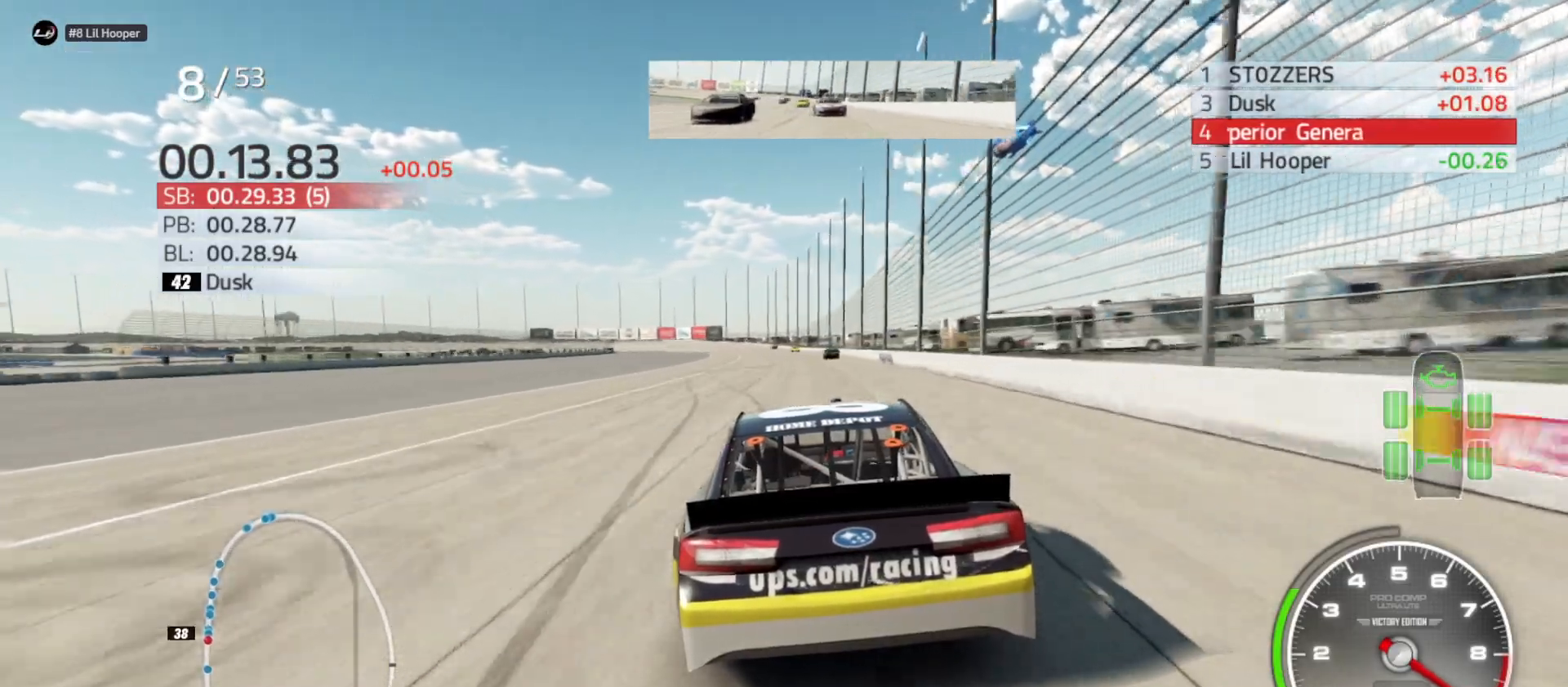
{"buttons": ["R2"], "left_stick": "center", "right_stick": "center", "events": []}
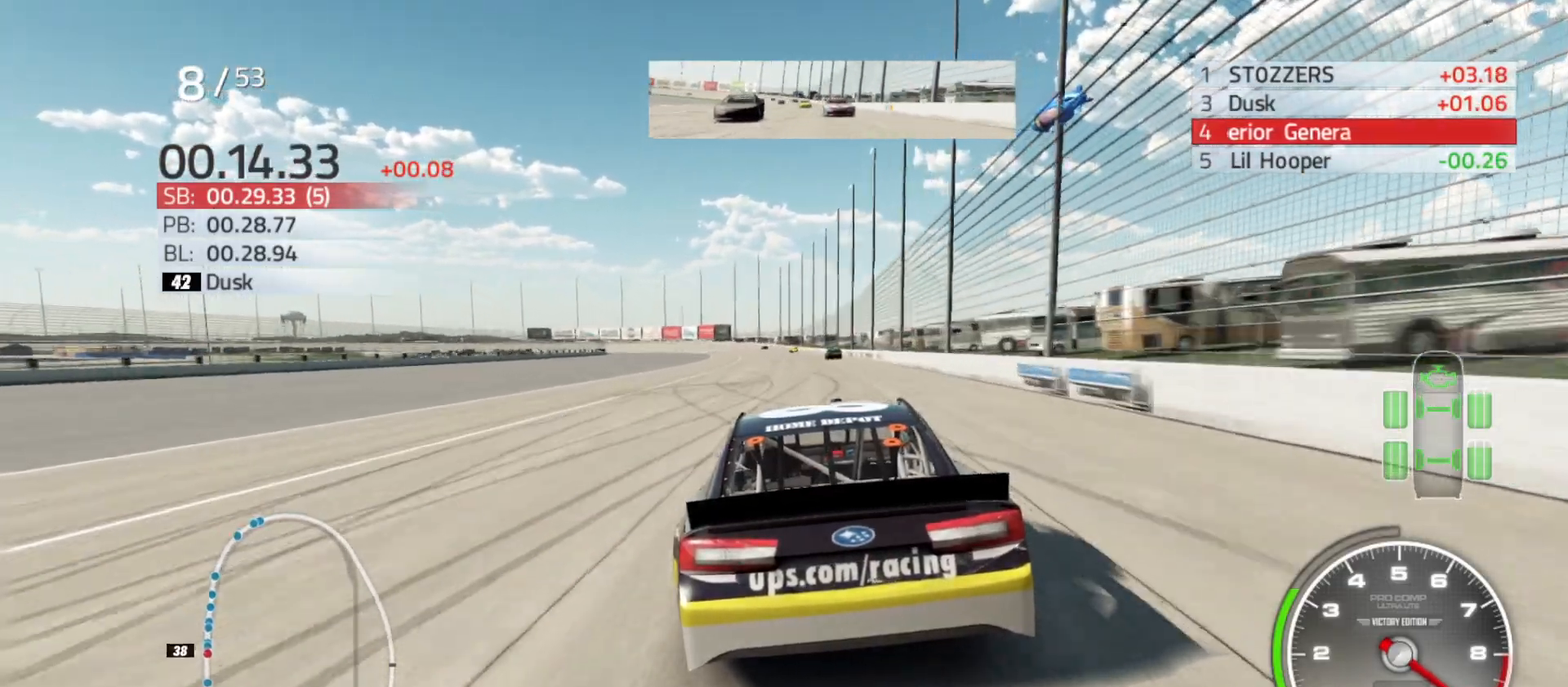
{"buttons": ["R2"], "left_stick": "right", "right_stick": "center", "events": [[467, "left_stick", "right"]]}
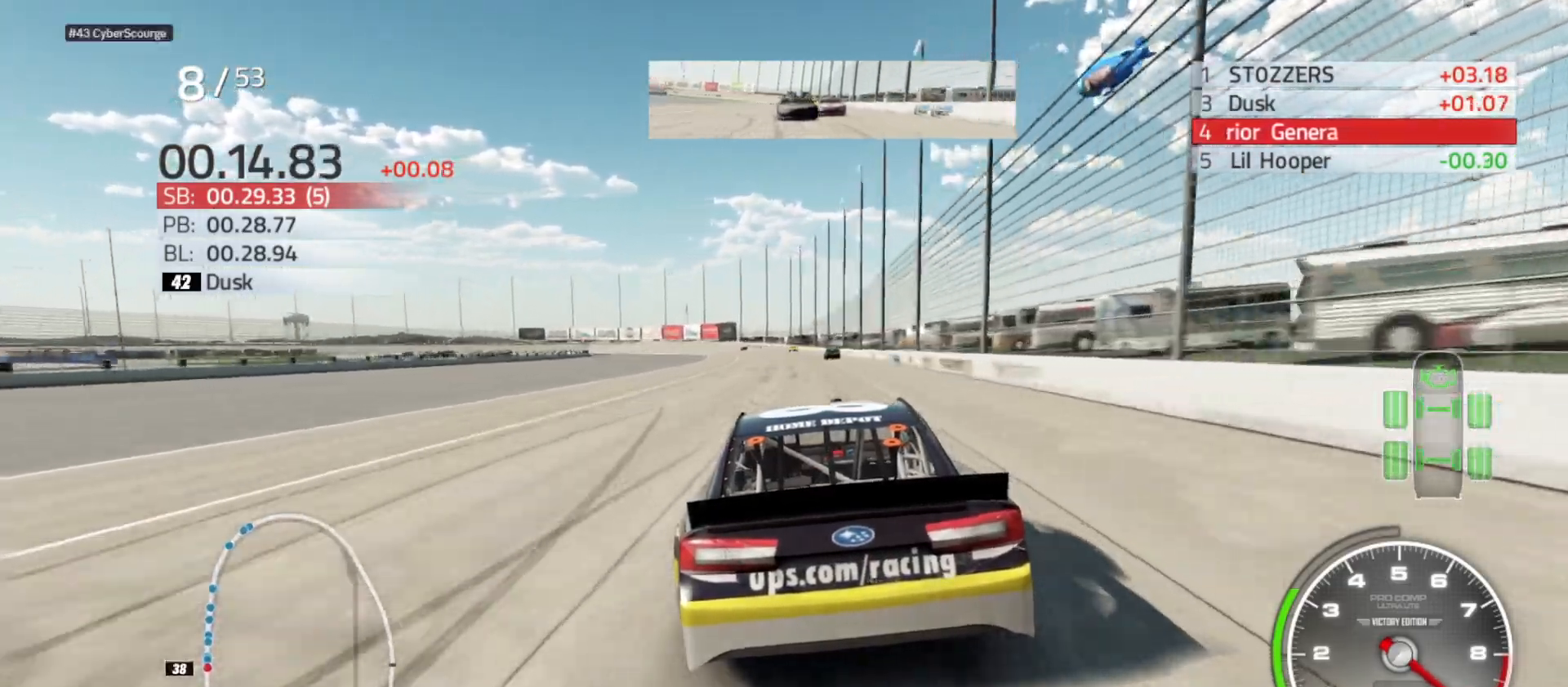
{"buttons": ["R2"], "left_stick": "center", "right_stick": "center", "events": [[100, "left_stick", "center"], [250, "left_stick", "right"], [433, "left_stick", "center"]]}
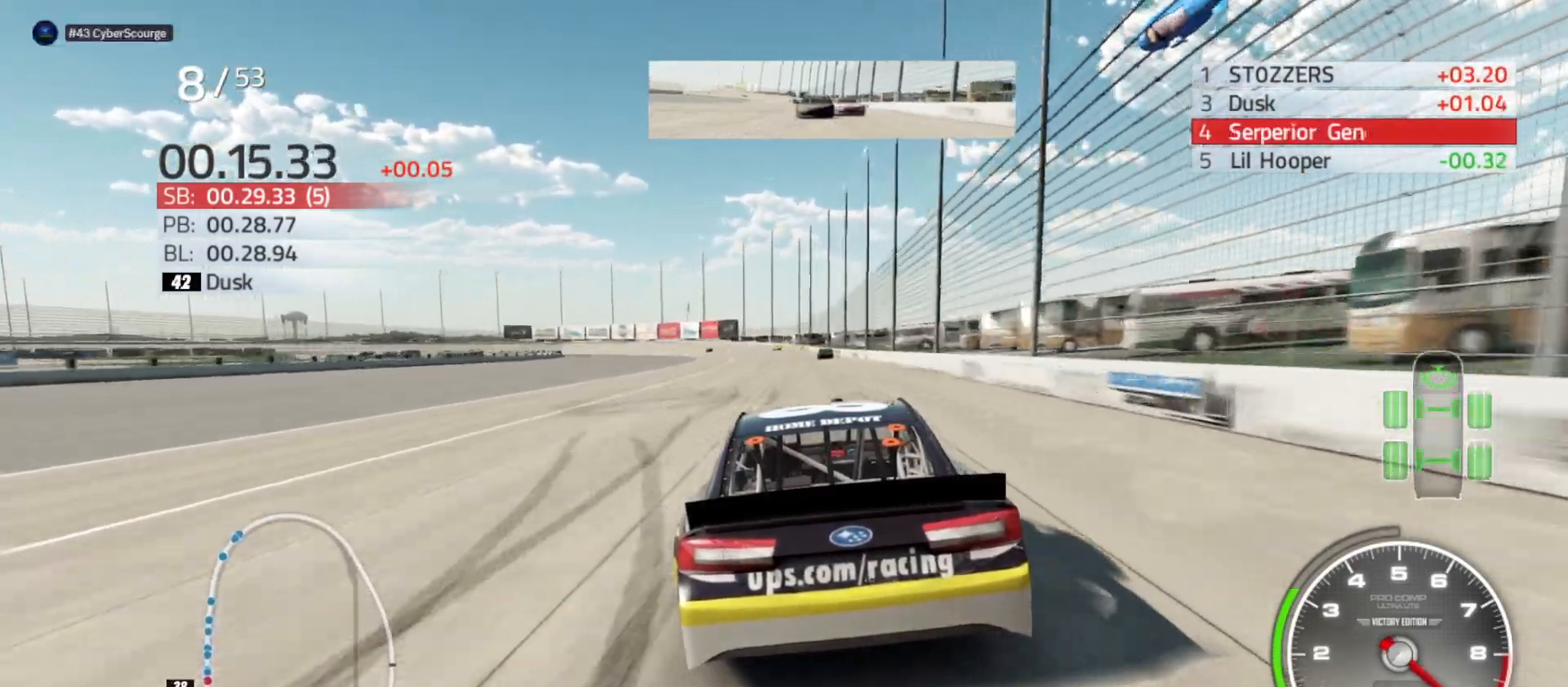
{"buttons": ["R2"], "left_stick": "center", "right_stick": "center", "events": [[183, "left_stick", "right"], [283, "left_stick", "center"]]}
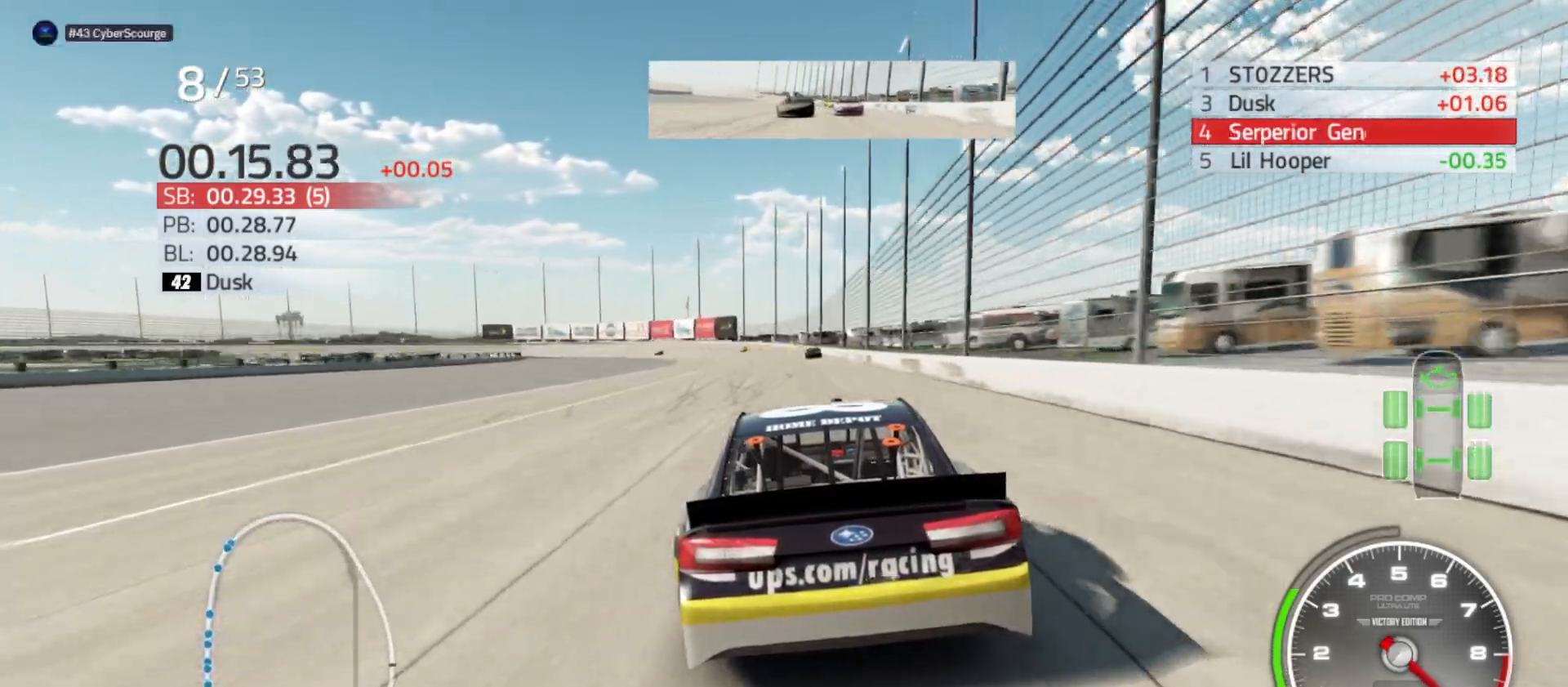
{"buttons": ["R2"], "left_stick": "center", "right_stick": "center", "events": []}
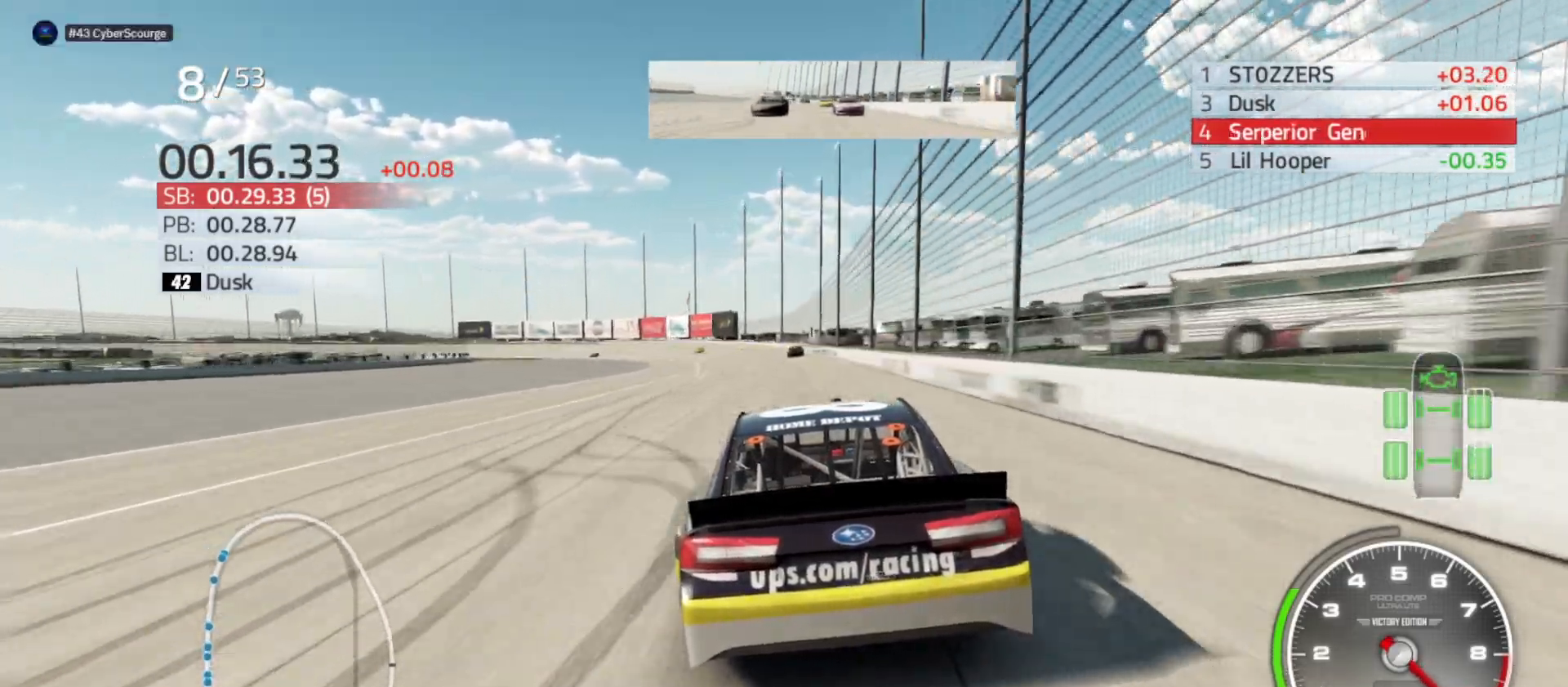
{"buttons": ["R2"], "left_stick": "left", "right_stick": "center", "events": [[367, "left_stick", "left"]]}
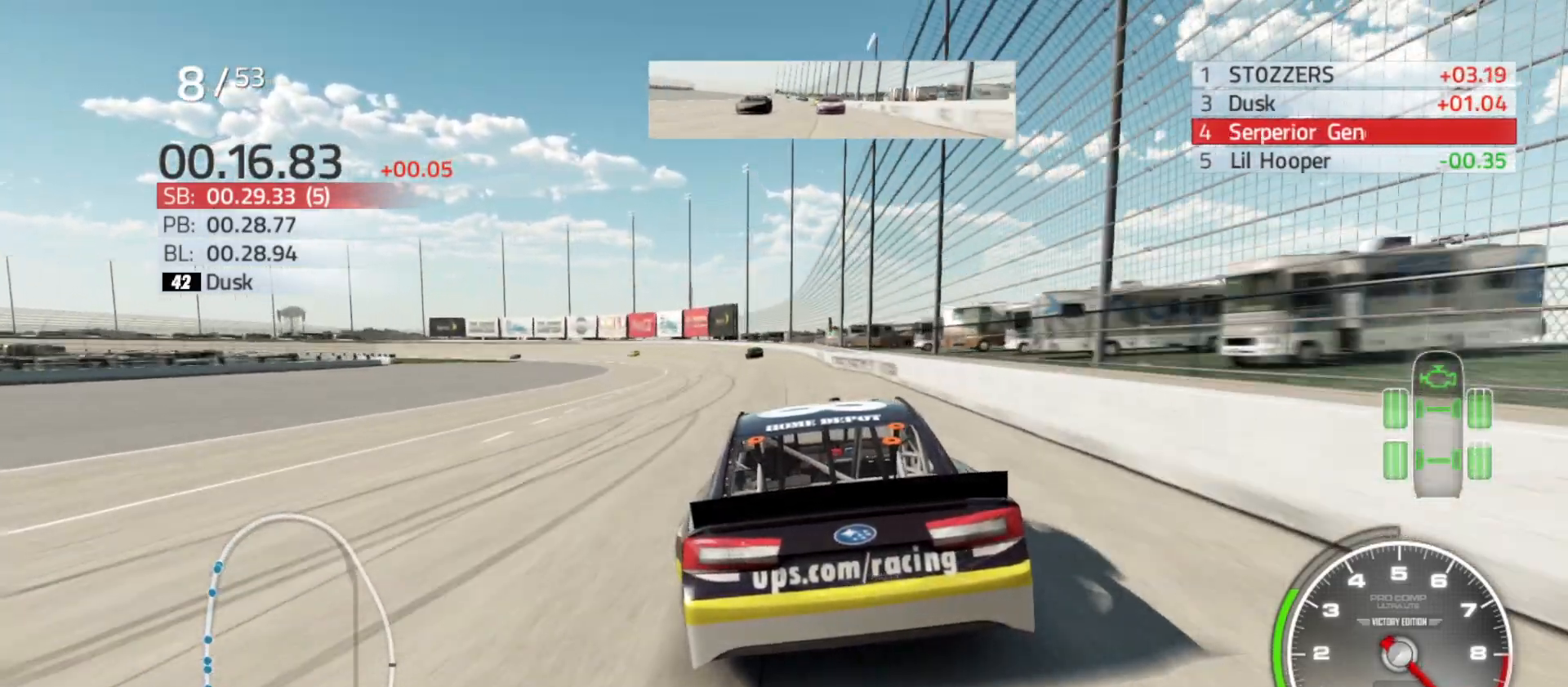
{"buttons": ["R2"], "left_stick": "left", "right_stick": "center", "events": []}
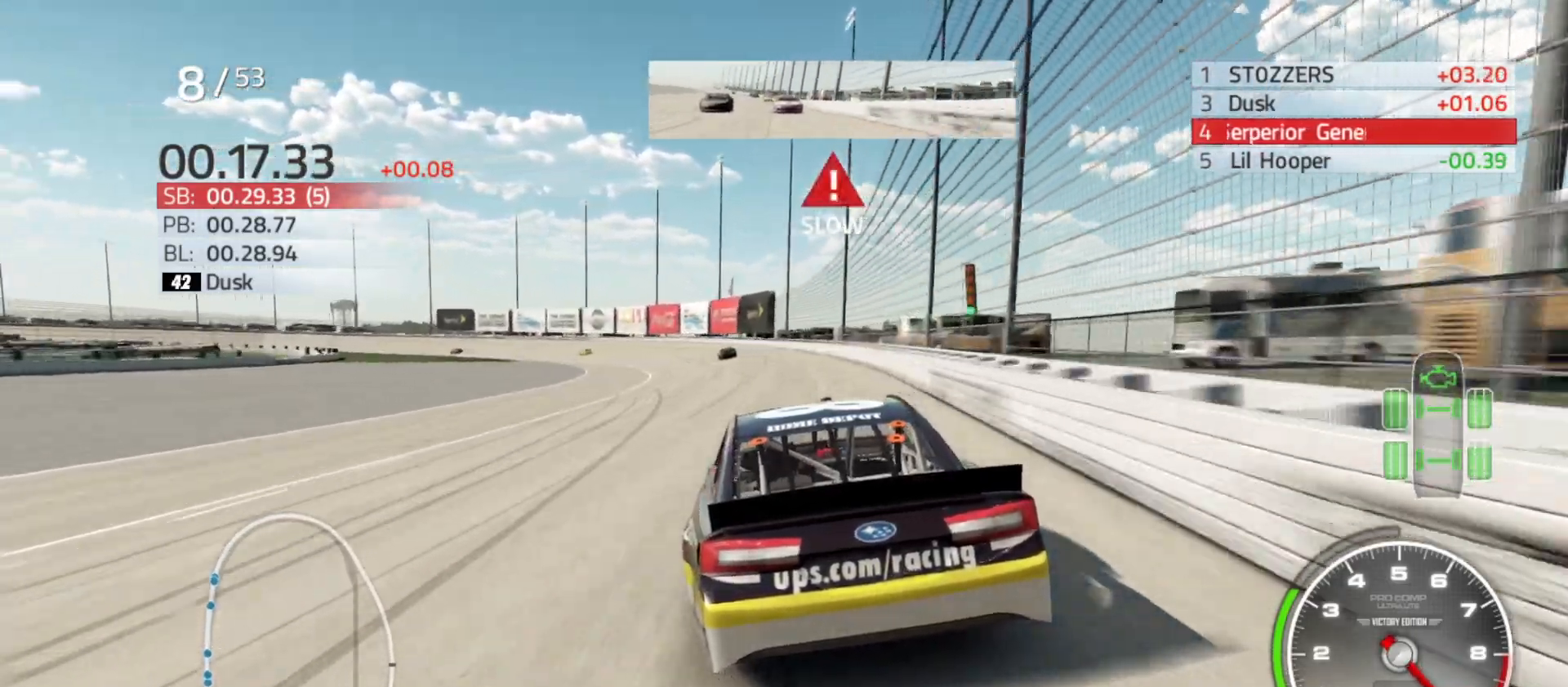
{"buttons": [], "left_stick": "left", "right_stick": "center", "events": [[500, "R2", "up"]]}
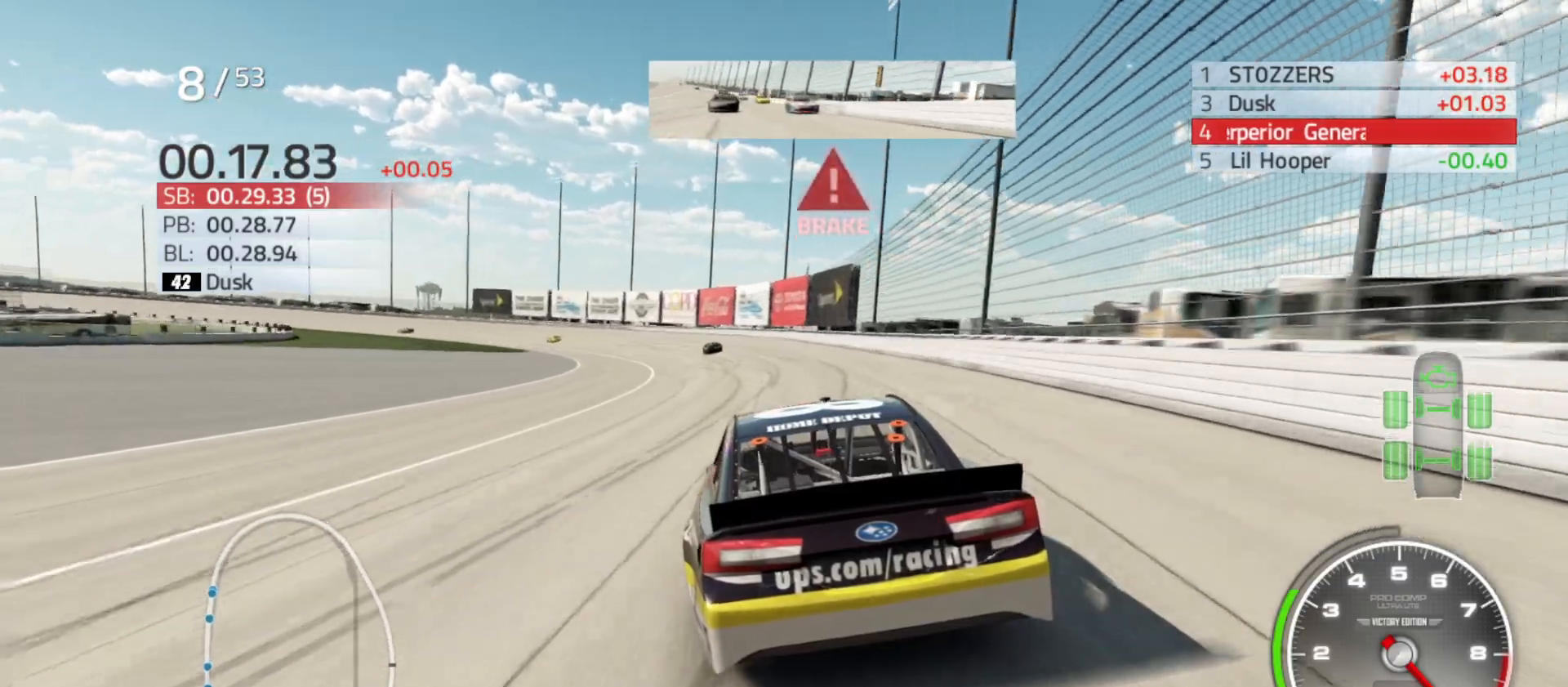
{"buttons": [], "left_stick": "left", "right_stick": "center", "events": []}
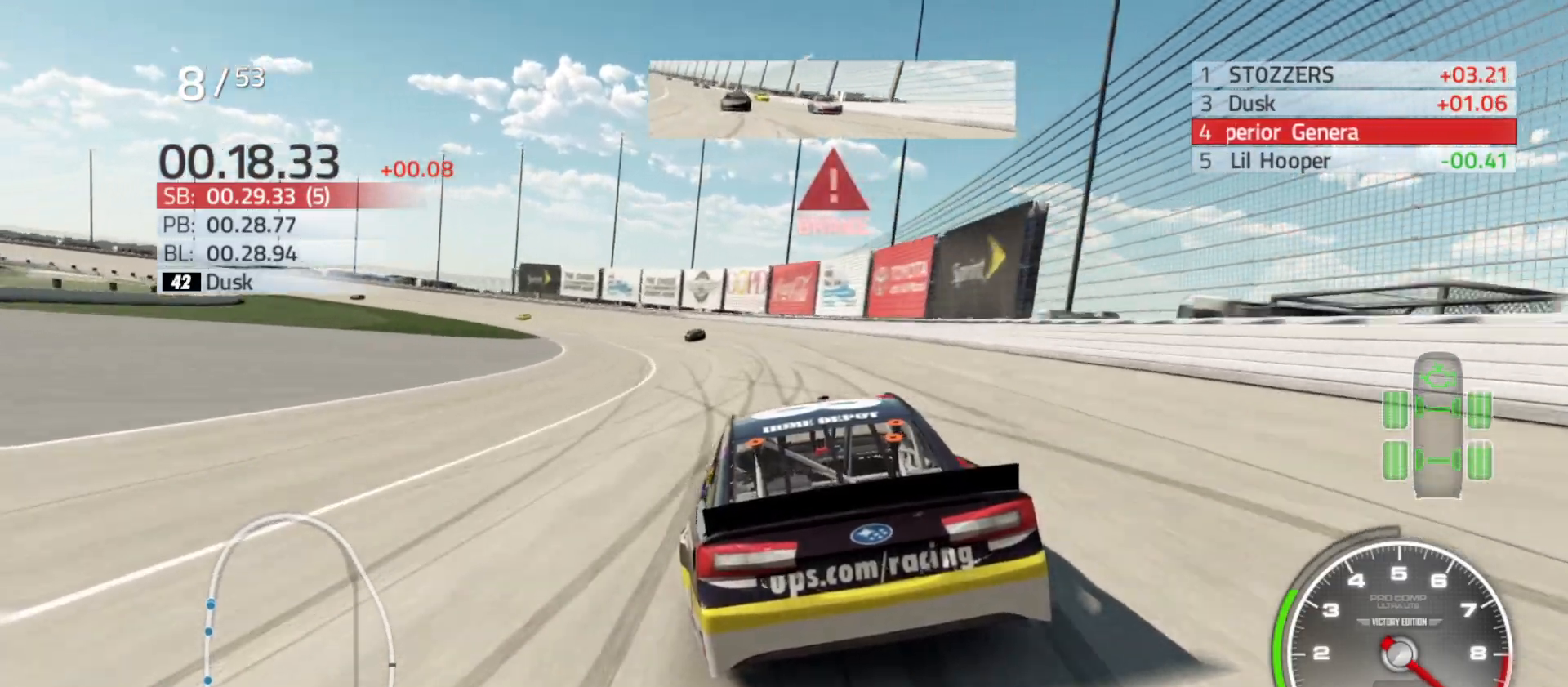
{"buttons": ["L2"], "left_stick": "left", "right_stick": "center", "events": [[33, "L2", "down"], [233, "L2", "up"], [317, "L2", "down"]]}
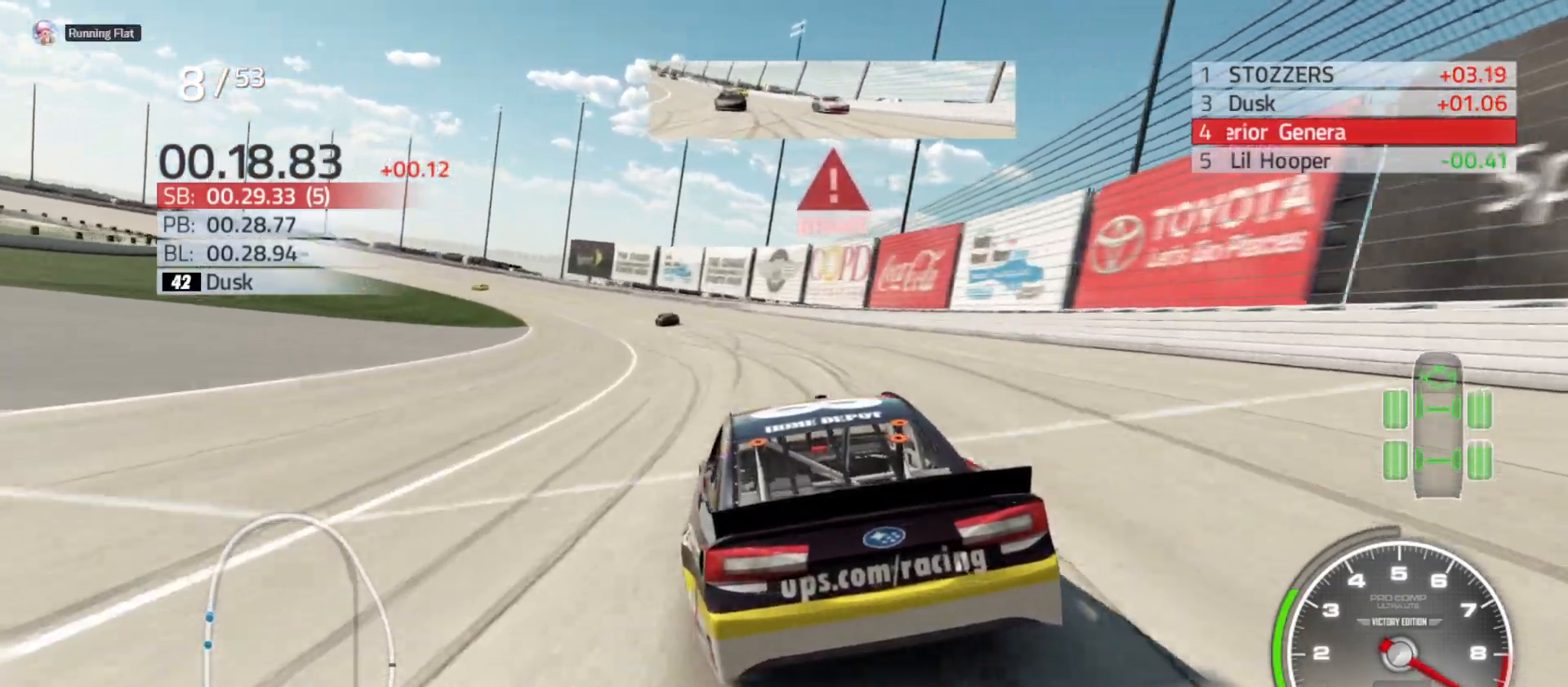
{"buttons": [], "left_stick": "left", "right_stick": "center", "events": [[33, "L2", "up"]]}
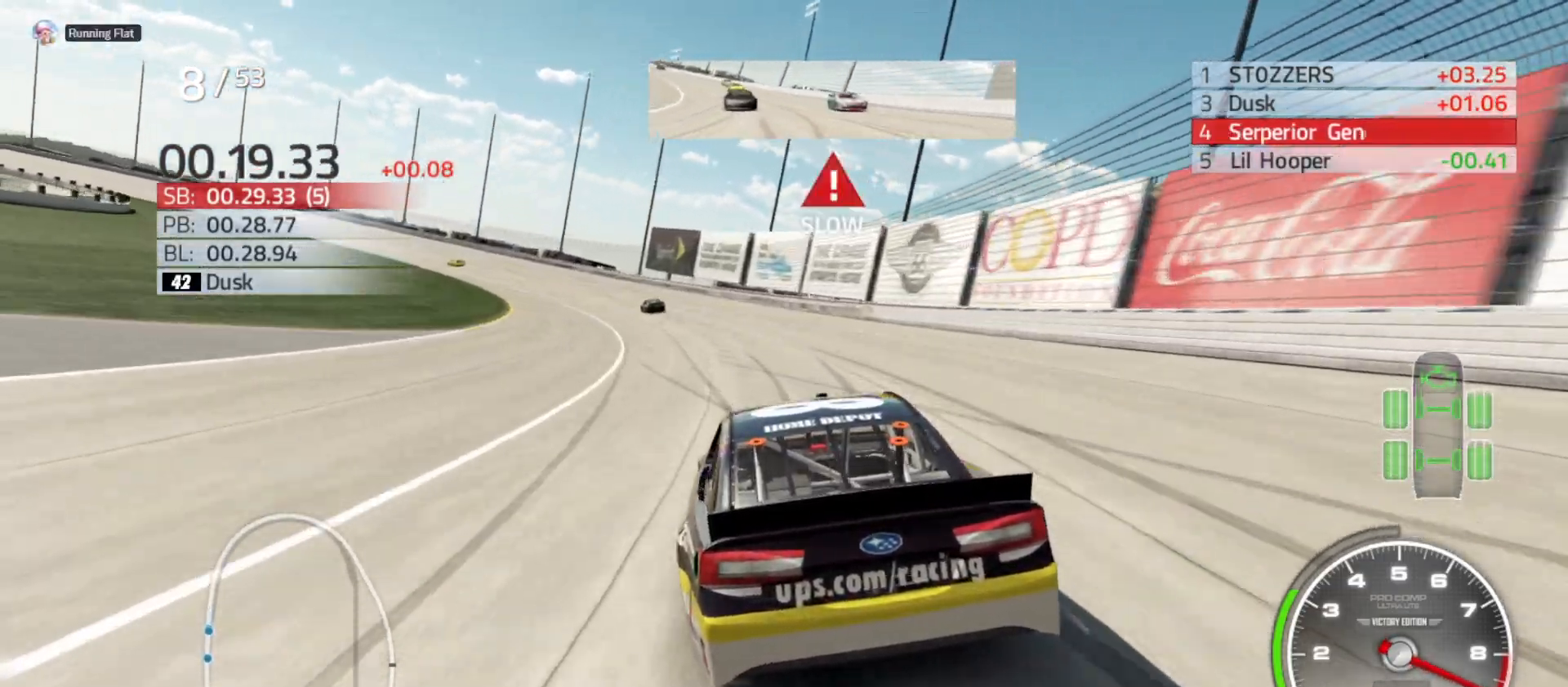
{"buttons": [], "left_stick": "left", "right_stick": "center", "events": []}
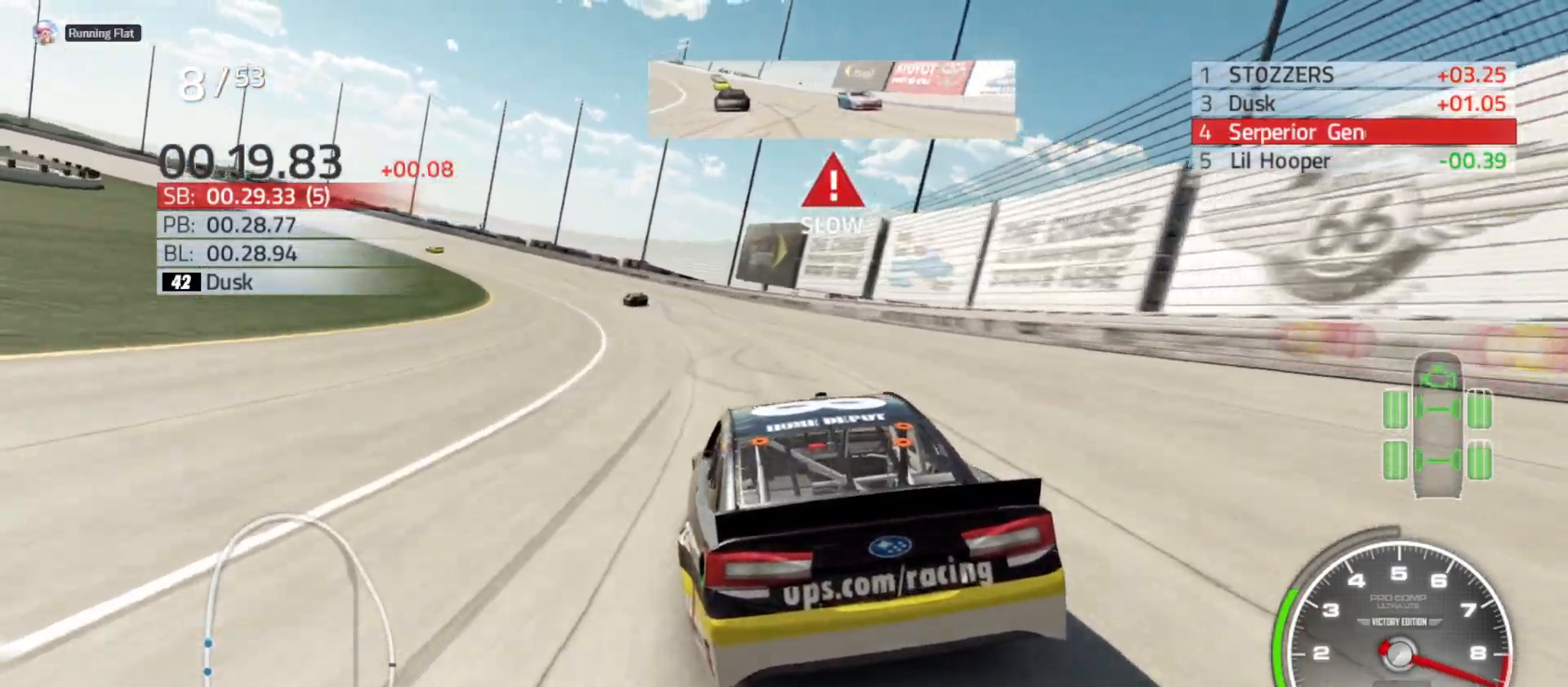
{"buttons": ["R2"], "left_stick": "left", "right_stick": "center", "events": [[350, "R2", "down"]]}
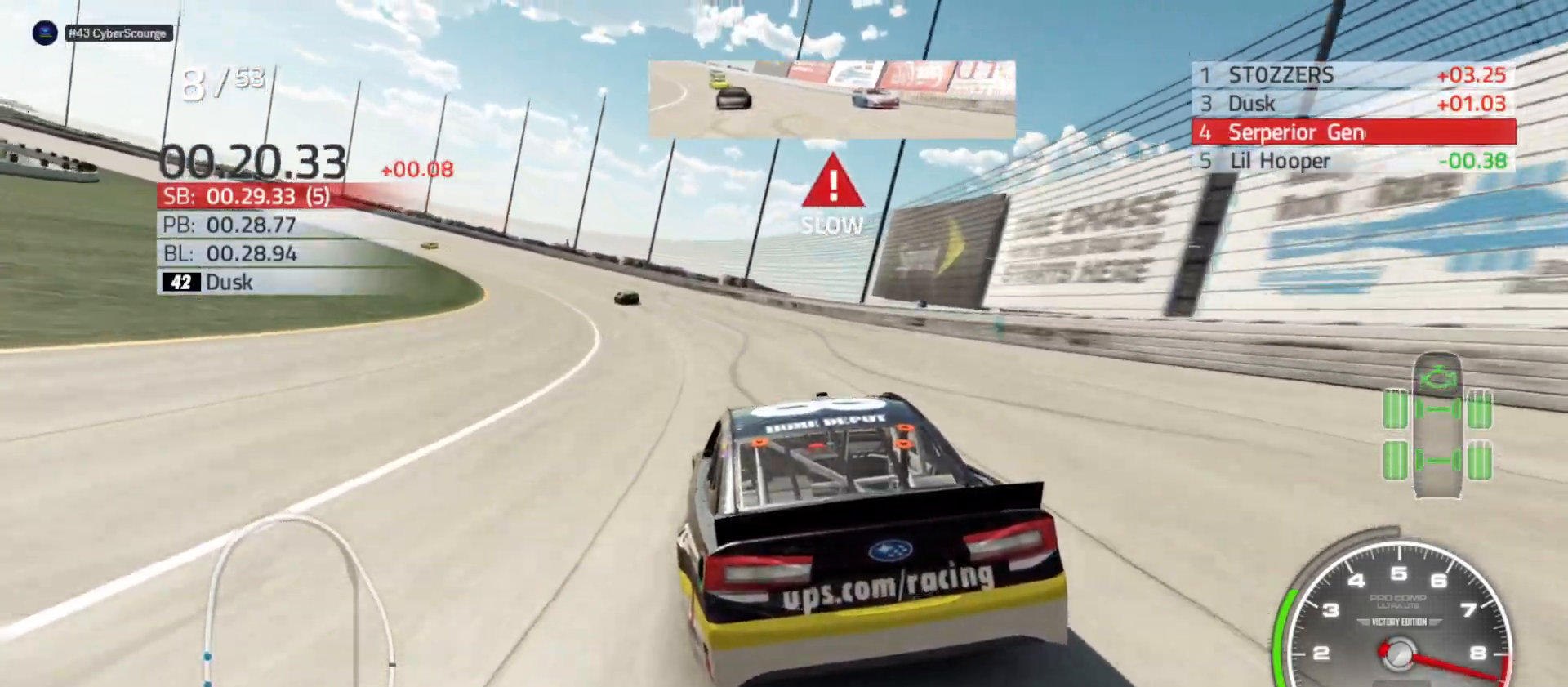
{"buttons": ["R2"], "left_stick": "left", "right_stick": "center", "events": []}
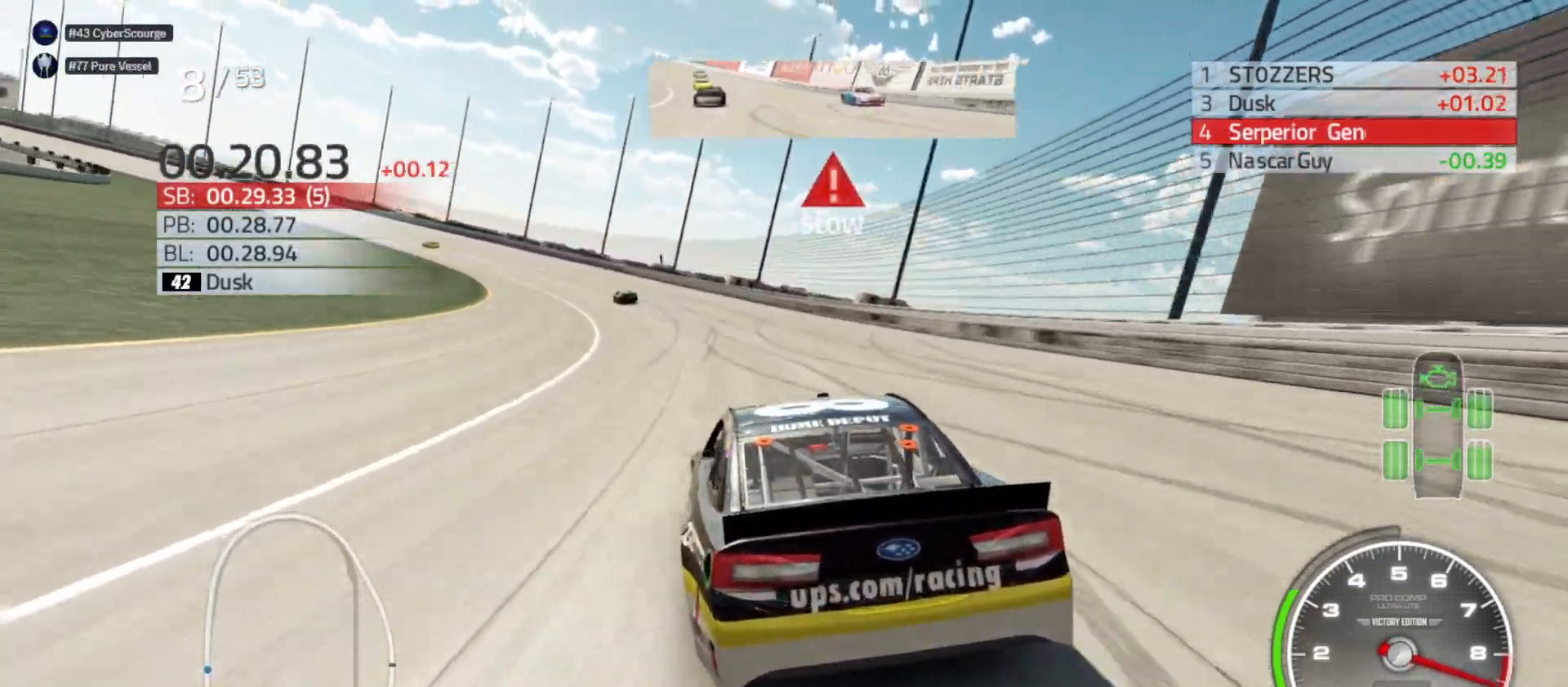
{"buttons": ["R2"], "left_stick": "left", "right_stick": "center", "events": []}
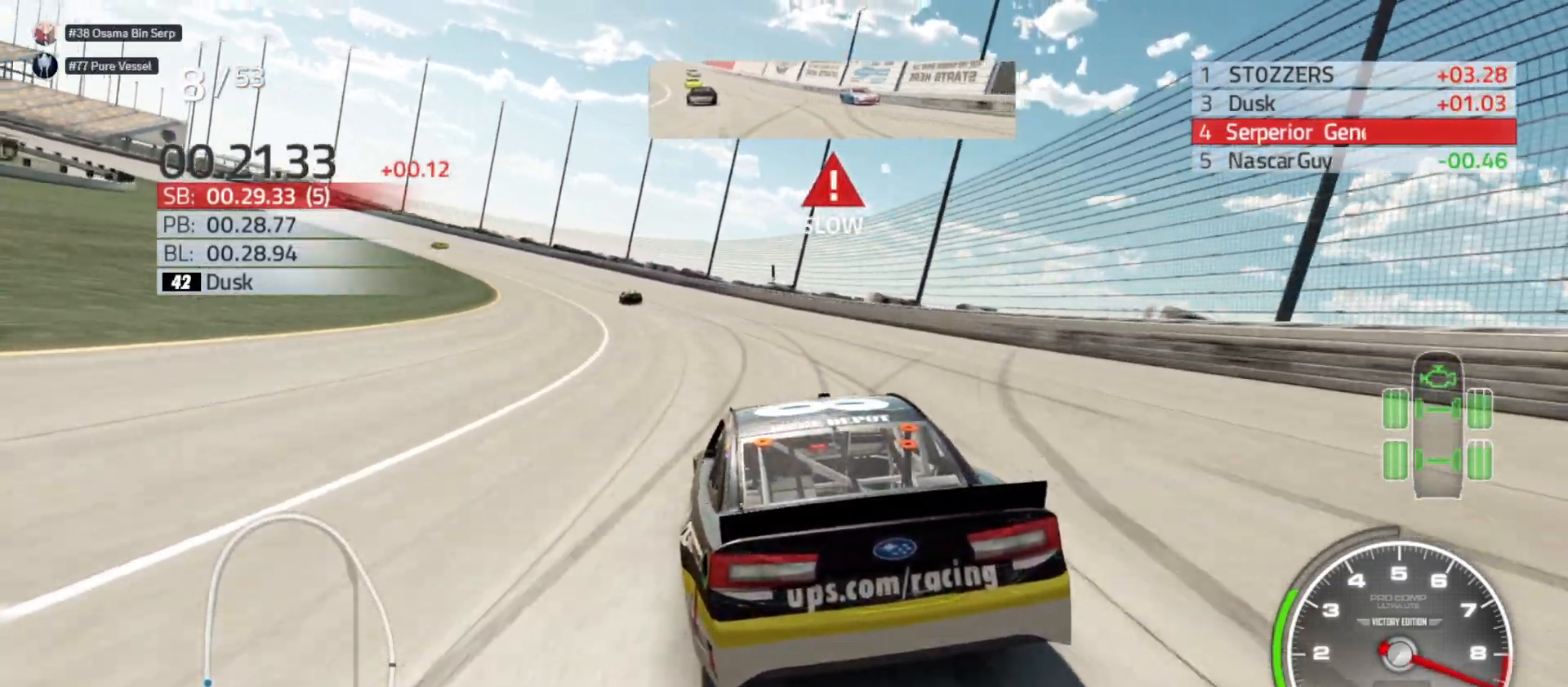
{"buttons": ["R2"], "left_stick": "left", "right_stick": "center", "events": []}